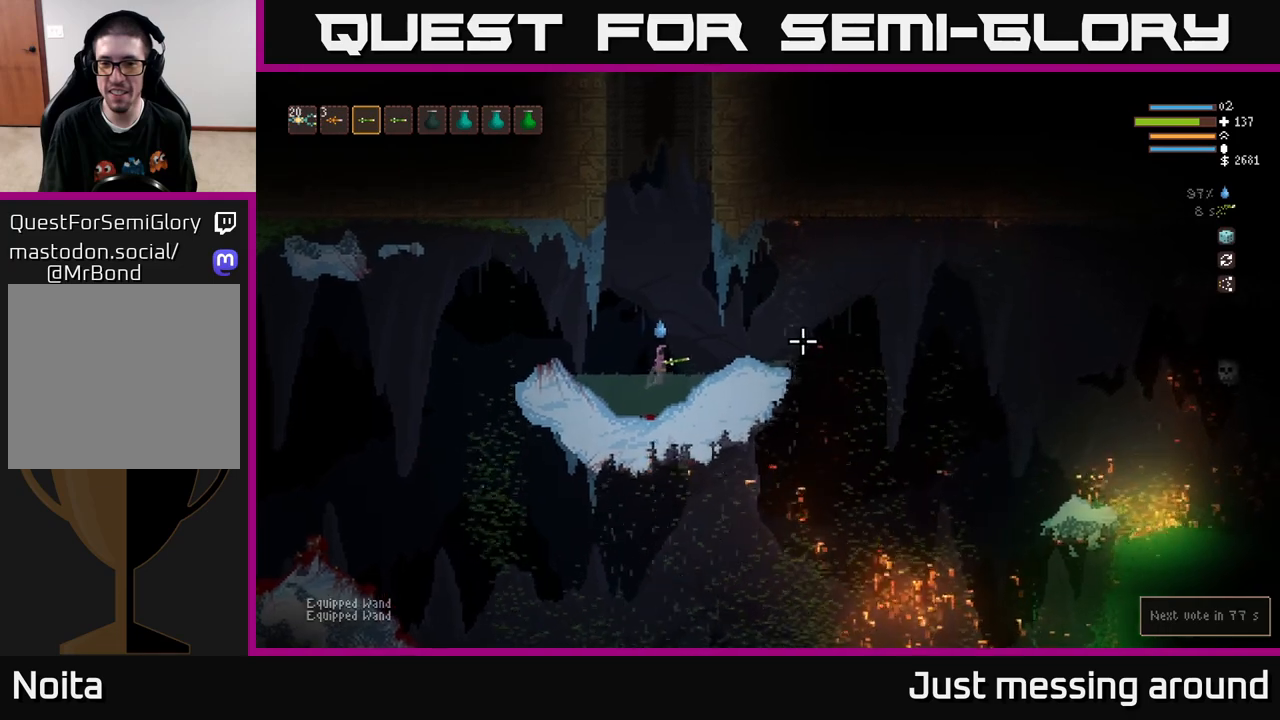
Gameplay with a controller (Xbox layout); each line is a JSON object with the inputs held at the frame after it. "events" lists button and stick changes between this image and that frame as [ms after this image, input, new state], when the widget could be followed in between.
{"buttons": ["L2"], "left_stick": "right", "right_stick": "right", "events": [[250, "L2", "down"]]}
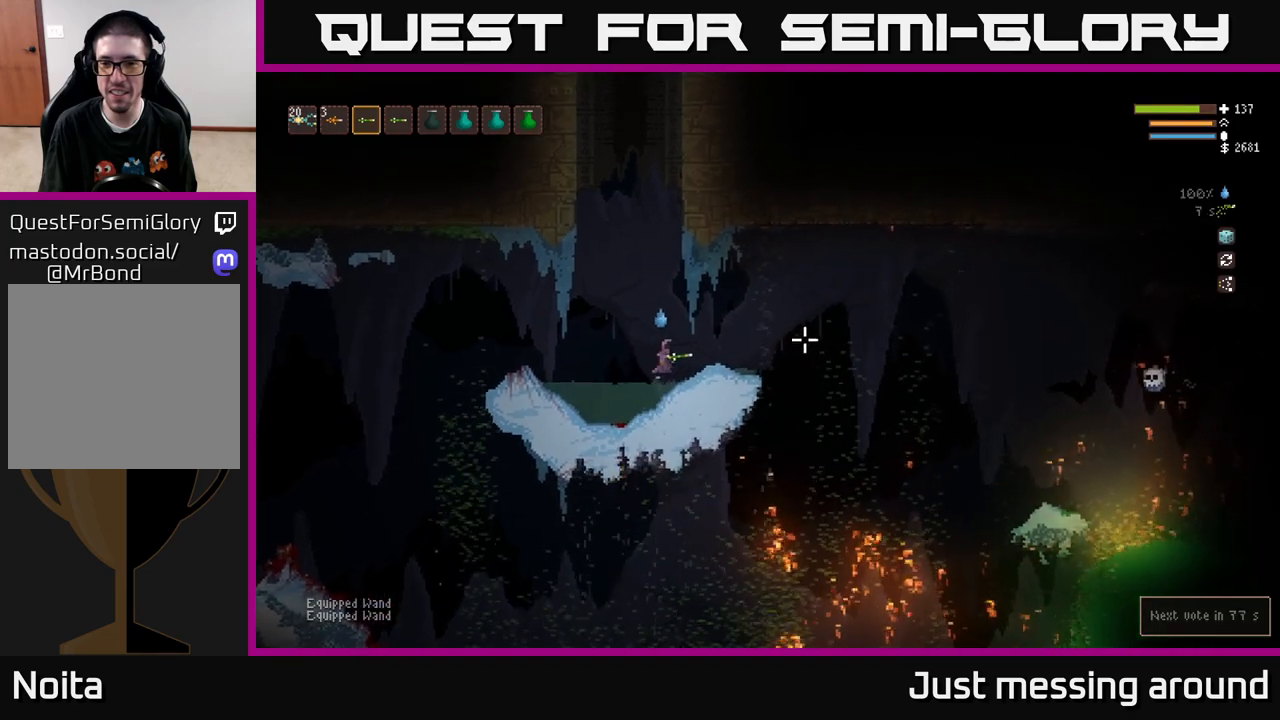
{"buttons": [], "left_stick": "right", "right_stick": "right", "events": [[100, "L2", "up"]]}
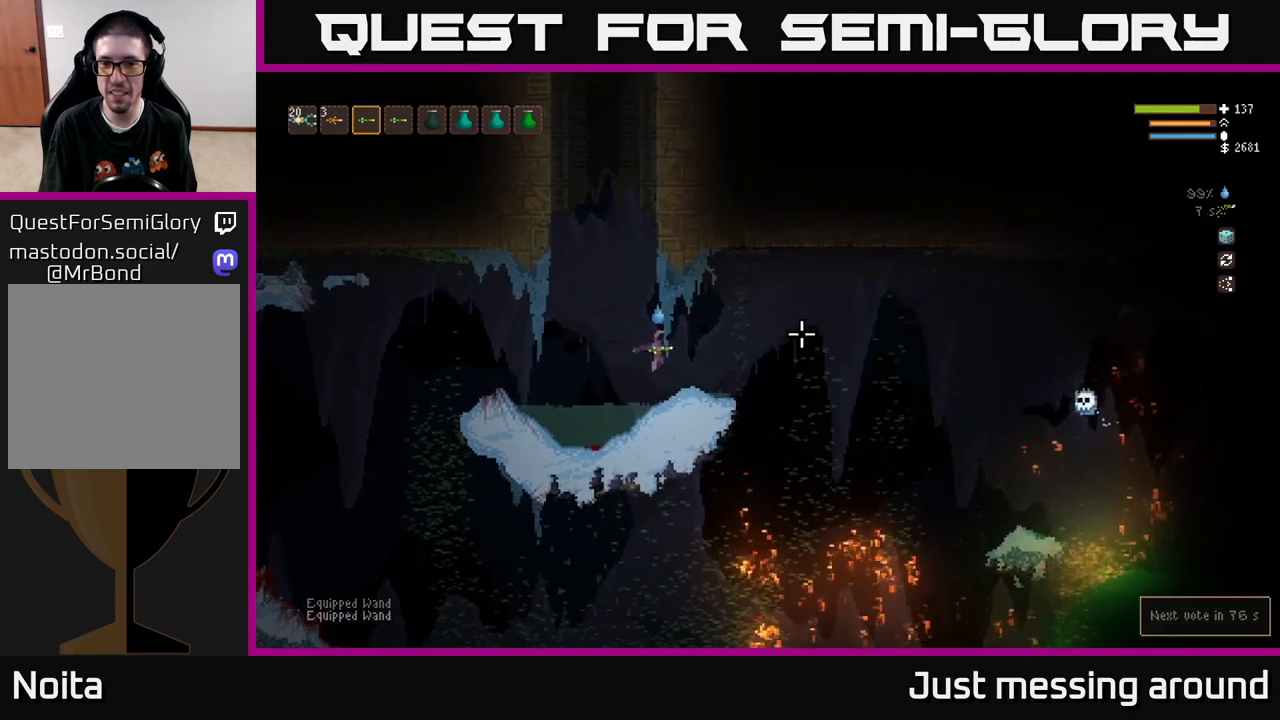
{"buttons": ["R2"], "left_stick": "left", "right_stick": "right", "events": [[450, "R2", "down"], [483, "left_stick", "left"]]}
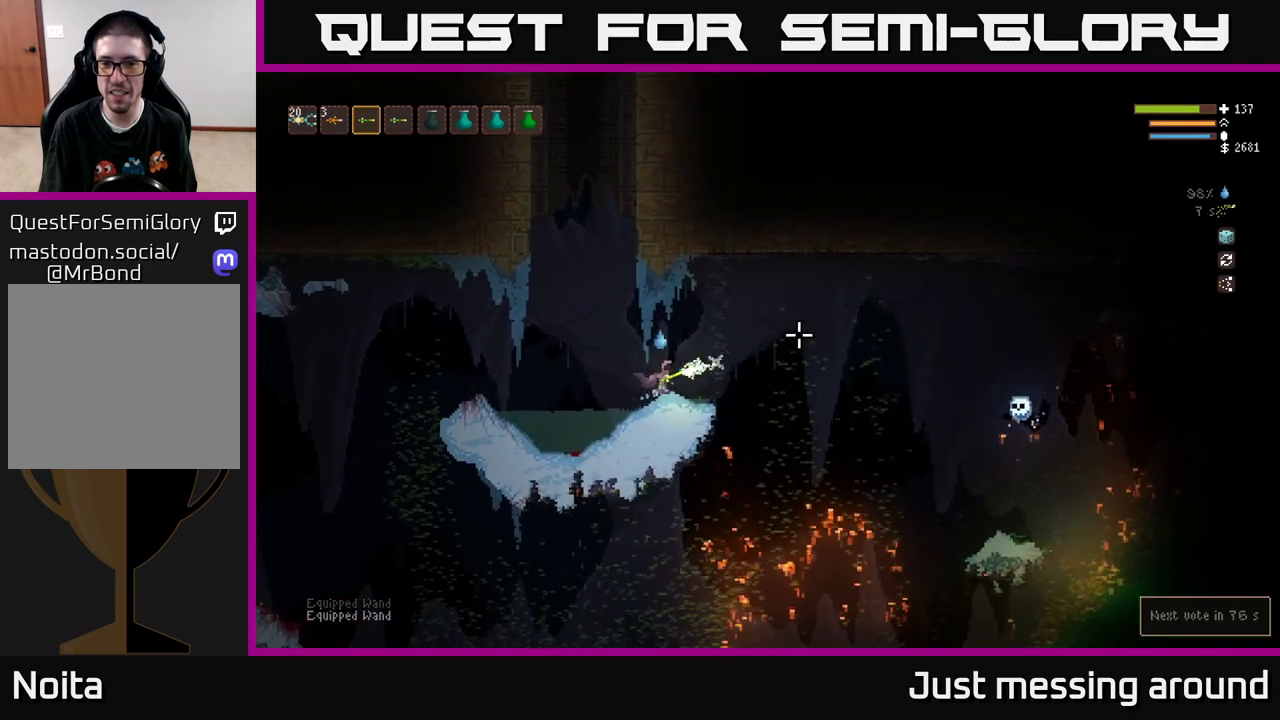
{"buttons": [], "left_stick": "left", "right_stick": "right", "events": [[150, "R2", "up"]]}
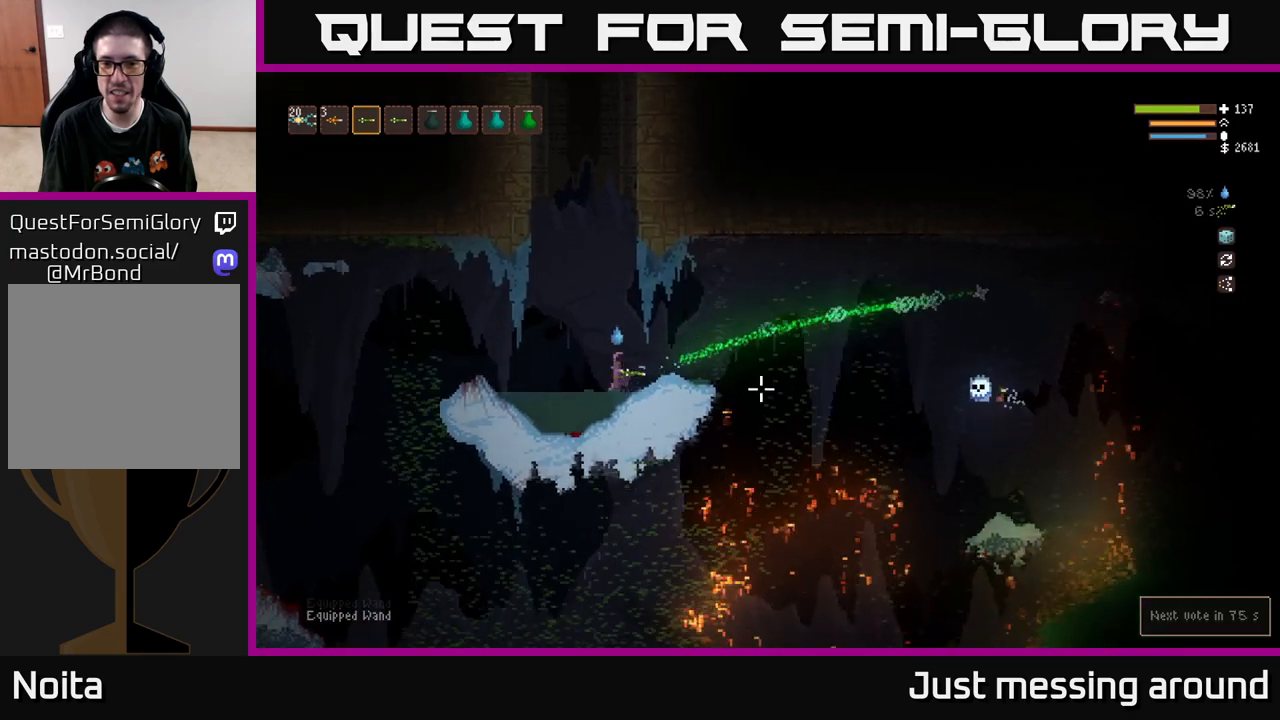
{"buttons": [], "left_stick": "left", "right_stick": "right", "events": [[133, "L2", "down"], [283, "L2", "up"]]}
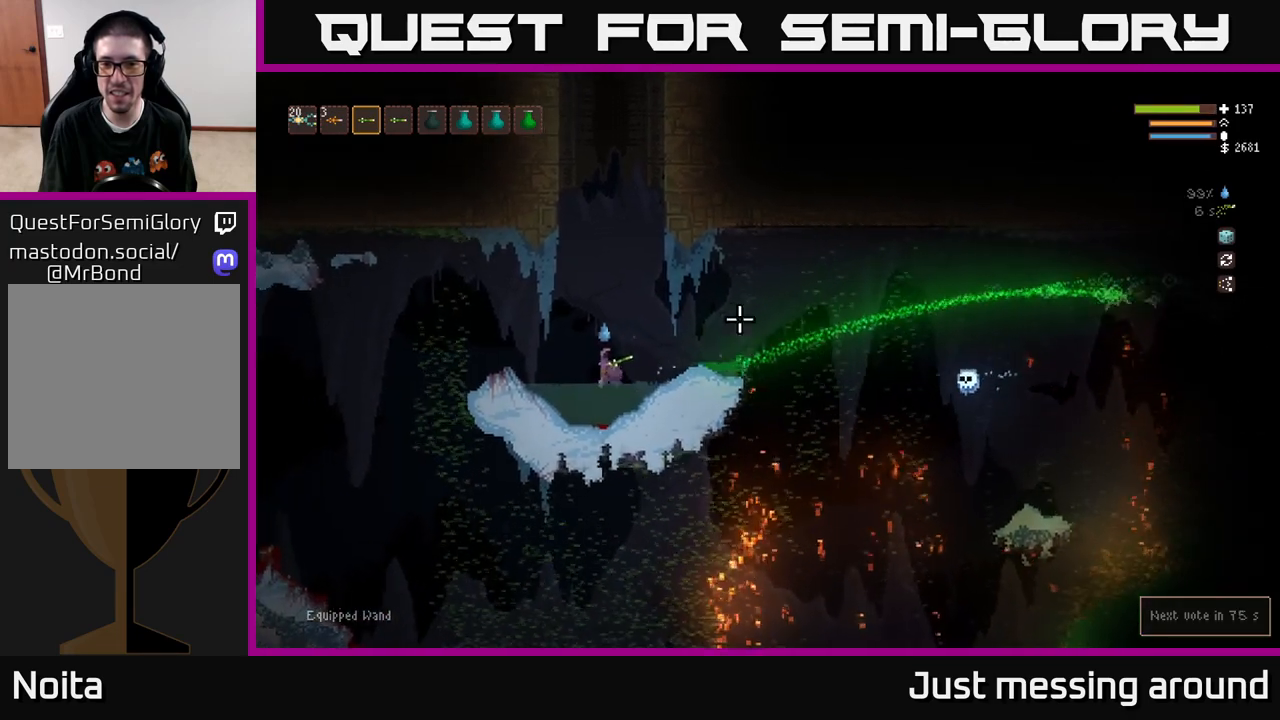
{"buttons": [], "left_stick": "left", "right_stick": "right", "events": [[200, "L2", "down"], [333, "L2", "up"]]}
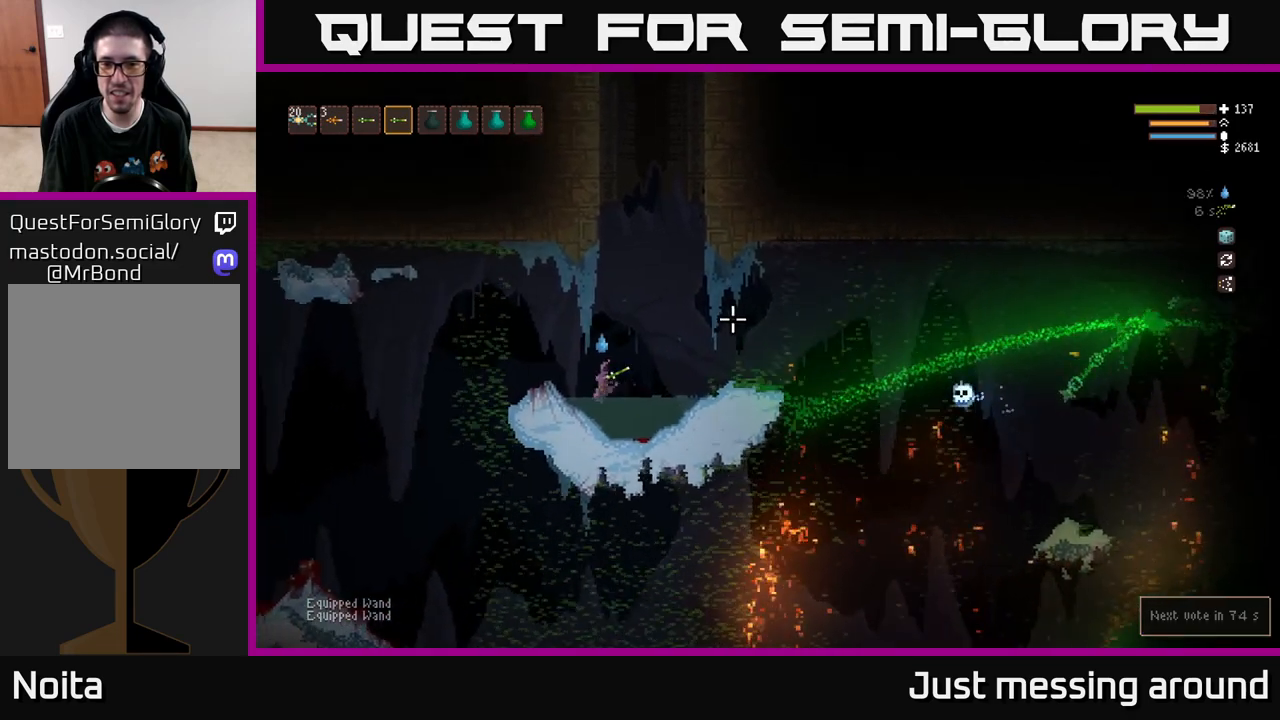
{"buttons": [], "left_stick": "right", "right_stick": "right", "events": [[233, "left_stick", "center"], [433, "left_stick", "right"]]}
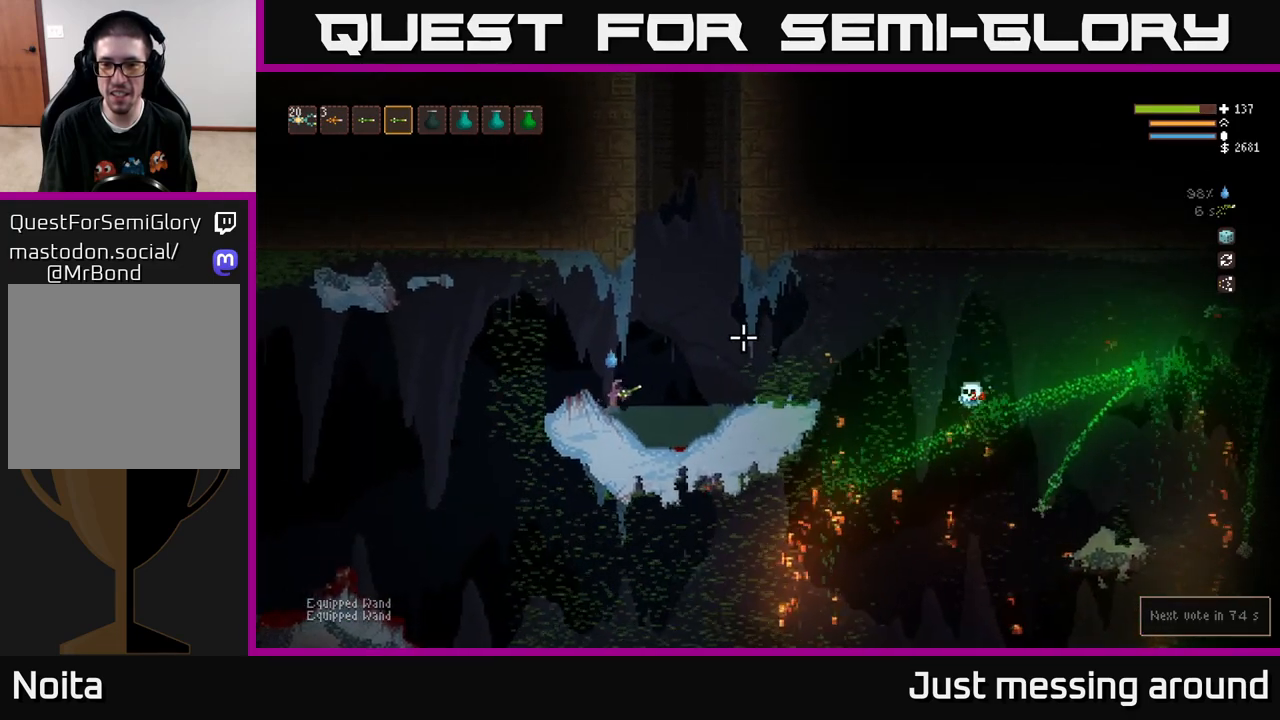
{"buttons": [], "left_stick": "right", "right_stick": "right", "events": [[167, "L2", "down"], [300, "L2", "up"]]}
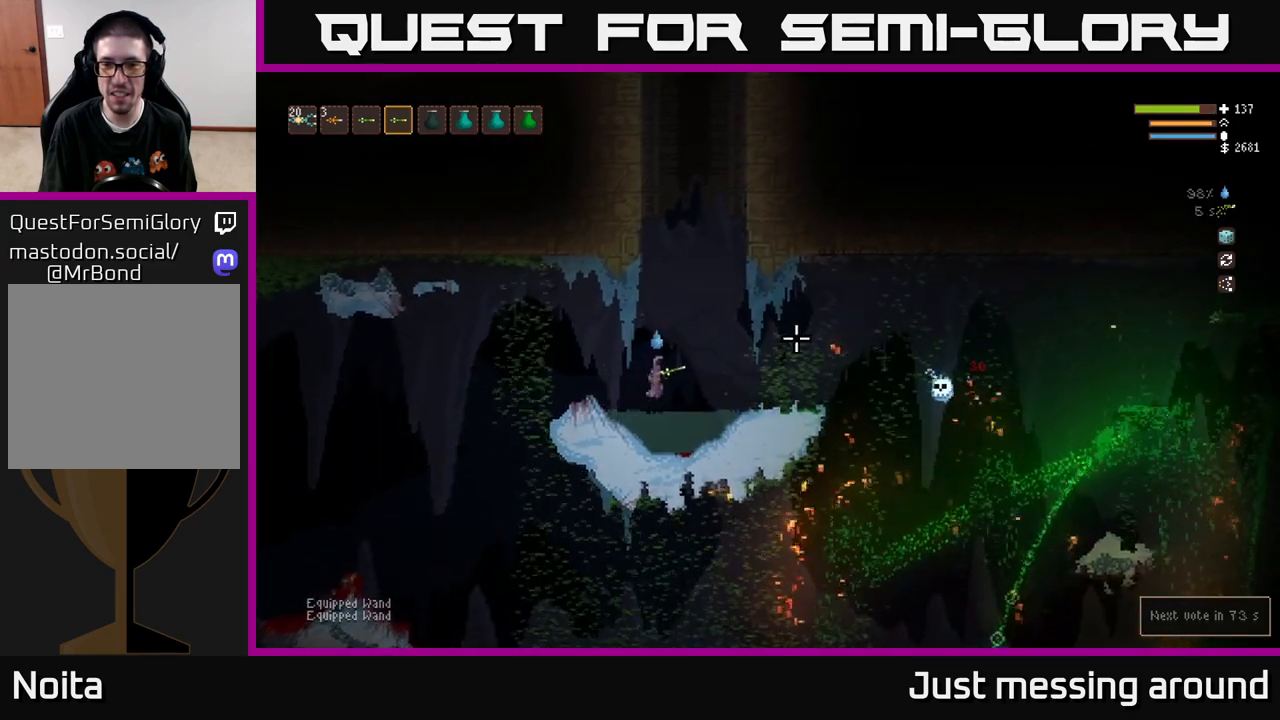
{"buttons": [], "left_stick": "left", "right_stick": "right", "events": [[150, "left_stick", "center"], [217, "left_stick", "left"], [233, "R2", "down"], [400, "R2", "up"]]}
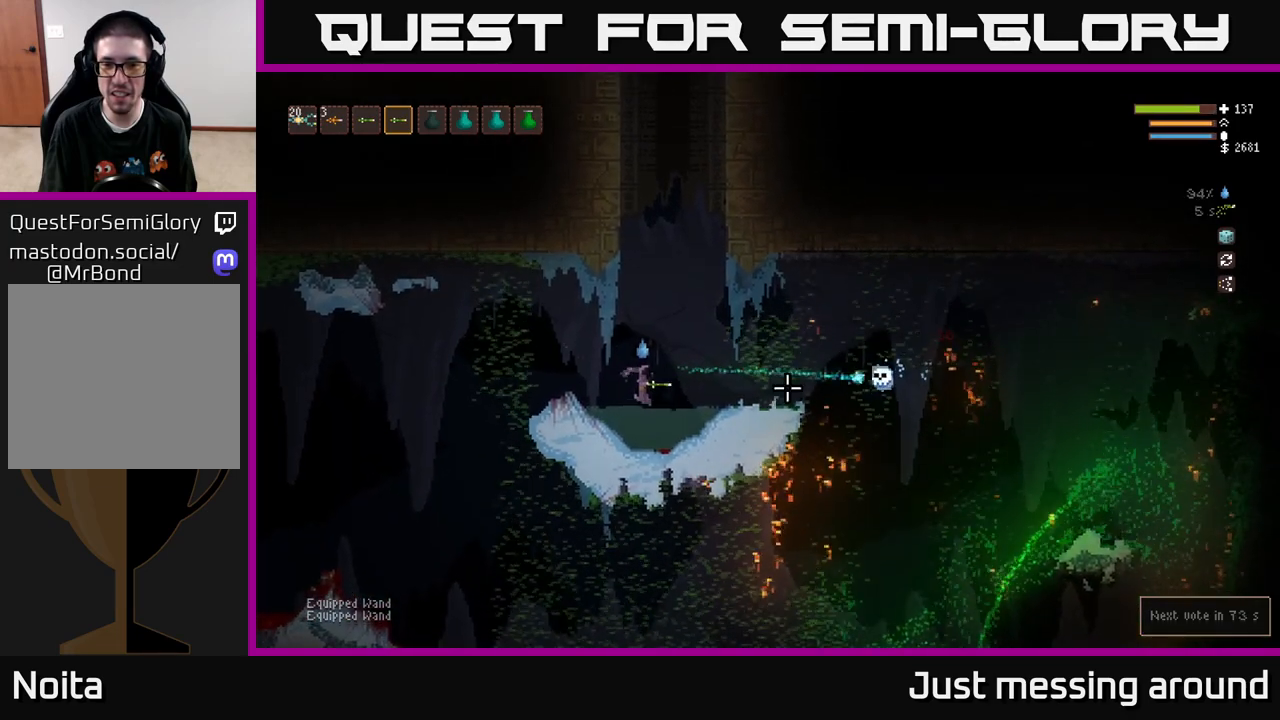
{"buttons": ["L2"], "left_stick": "right", "right_stick": "right", "events": [[117, "left_stick", "center"], [450, "left_stick", "right"], [500, "L2", "down"]]}
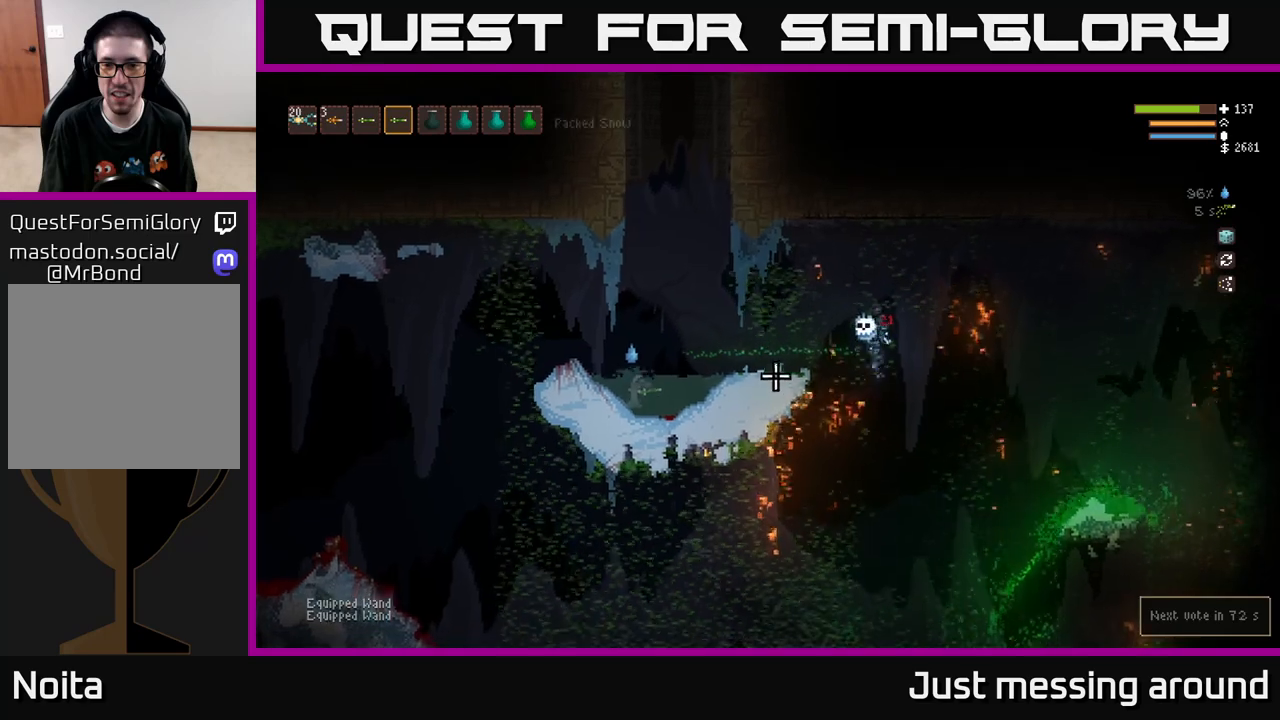
{"buttons": [], "left_stick": "center", "right_stick": "right", "events": [[100, "R2", "down"], [117, "left_stick", "left"], [150, "L2", "up"], [233, "R2", "up"], [350, "left_stick", "center"]]}
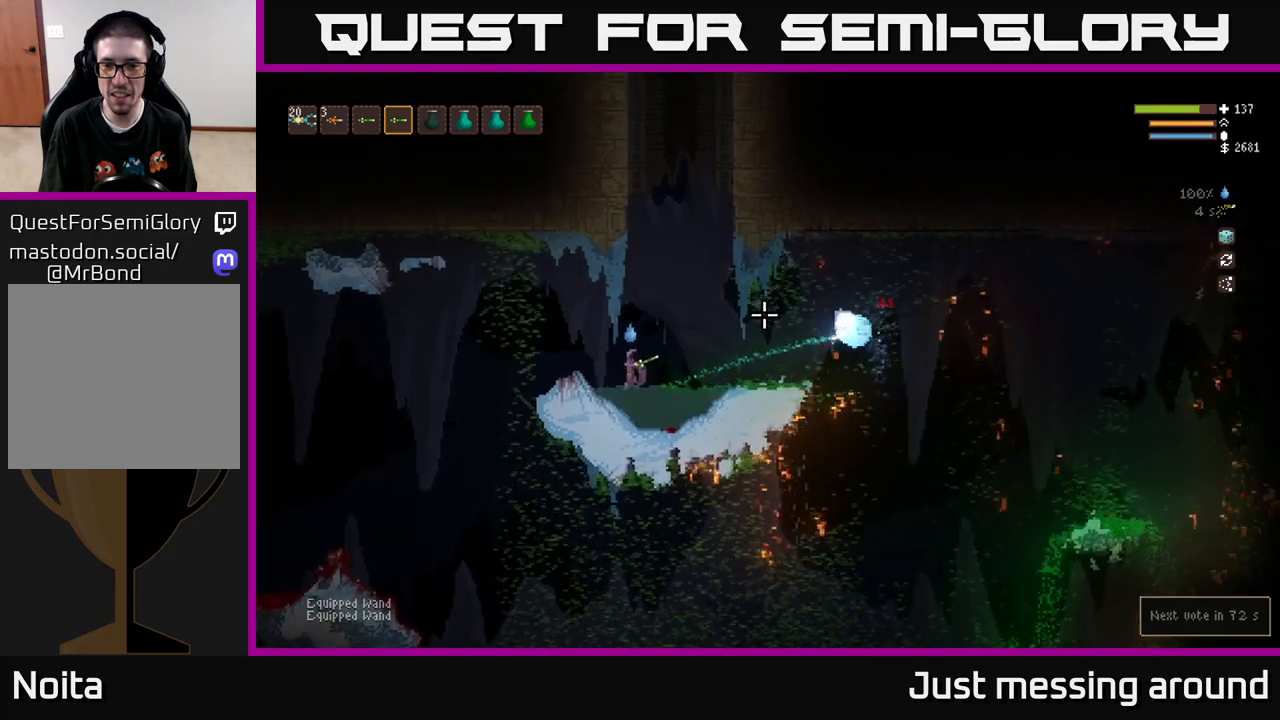
{"buttons": ["R2"], "left_stick": "left", "right_stick": "right", "events": [[350, "L2", "down"], [417, "R2", "down"], [417, "left_stick", "left"], [500, "L2", "up"]]}
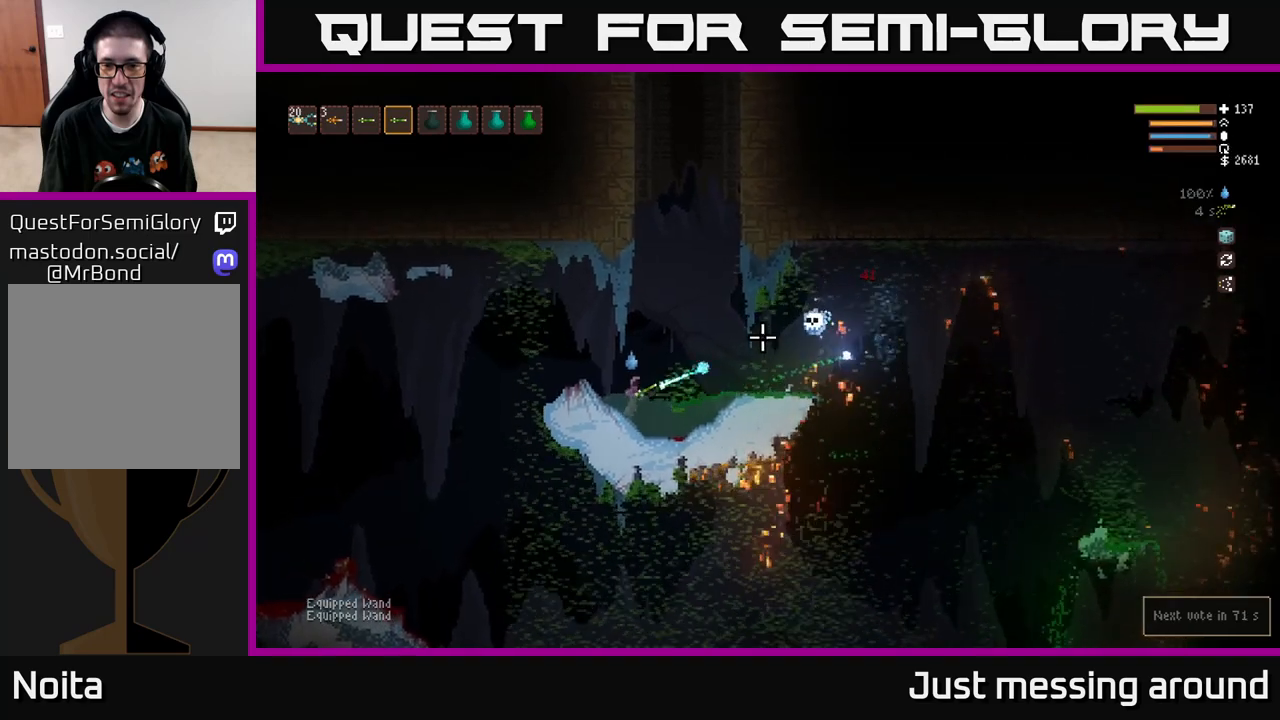
{"buttons": [], "left_stick": "center", "right_stick": "right", "events": [[50, "R2", "up"], [400, "left_stick", "center"]]}
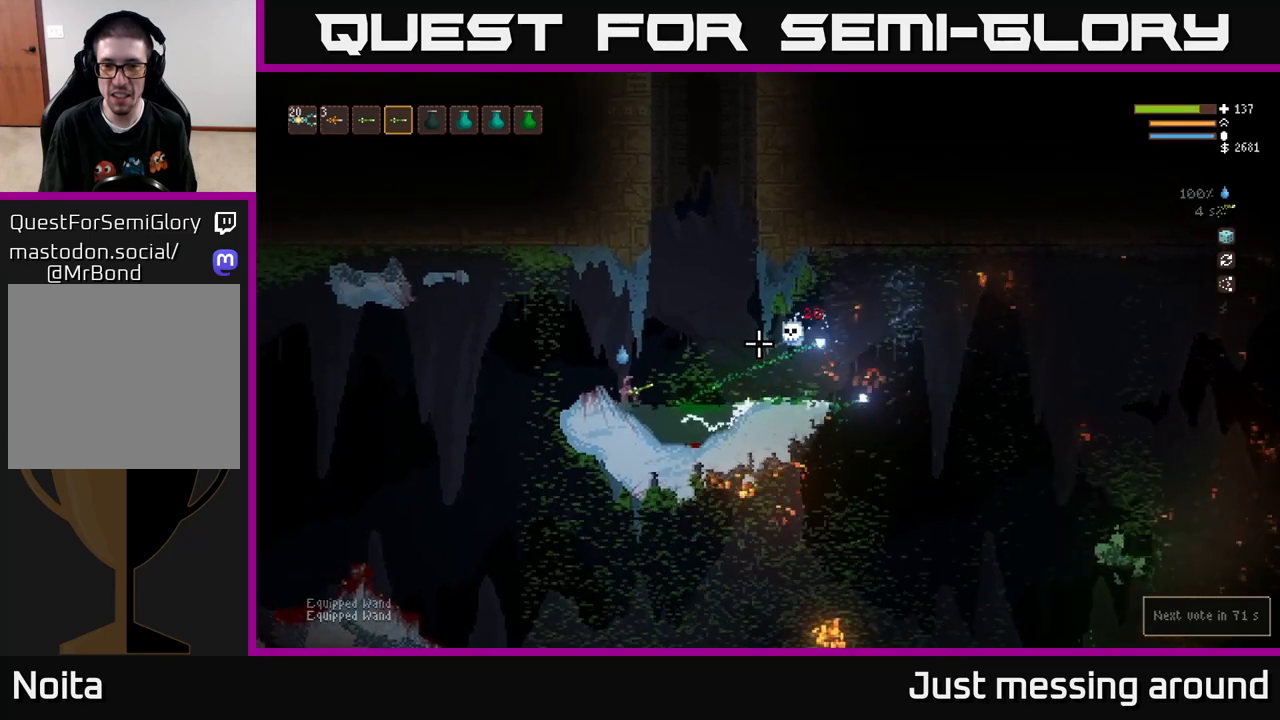
{"buttons": [], "left_stick": "left", "right_stick": "right", "events": [[133, "R2", "down"], [200, "L2", "down"], [233, "R2", "up"], [250, "left_stick", "left"], [400, "L2", "up"]]}
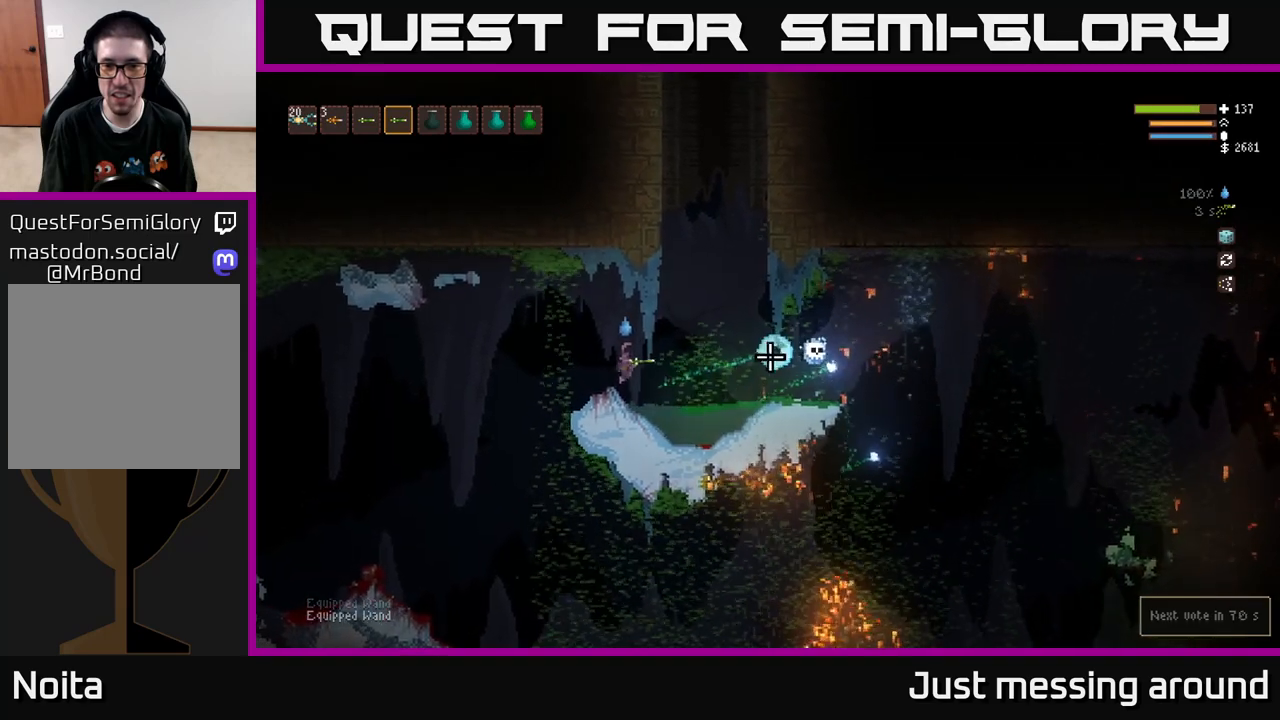
{"buttons": ["R2"], "left_stick": "left", "right_stick": "right", "events": [[483, "R2", "down"]]}
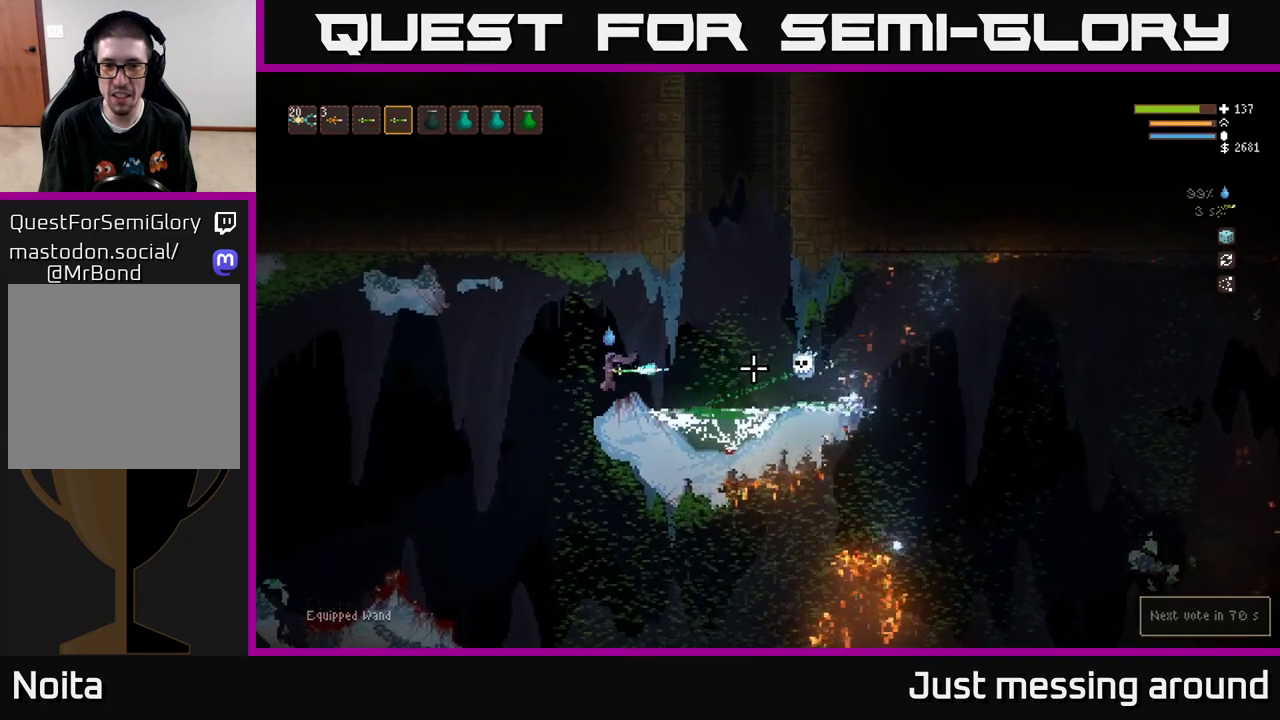
{"buttons": [], "left_stick": "left", "right_stick": "right", "events": [[67, "L2", "down"], [100, "R2", "up"], [200, "L2", "up"]]}
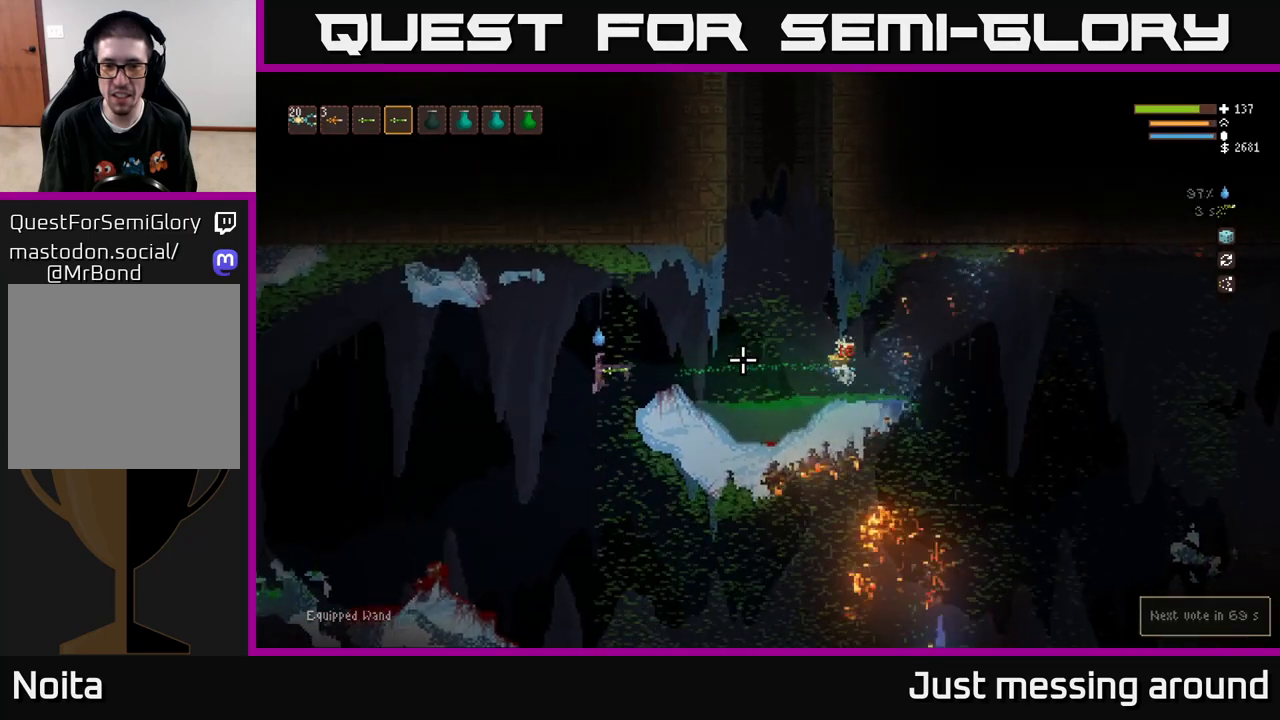
{"buttons": [], "left_stick": "right", "right_stick": "right", "events": [[283, "L2", "down"], [417, "left_stick", "right"], [433, "L2", "up"]]}
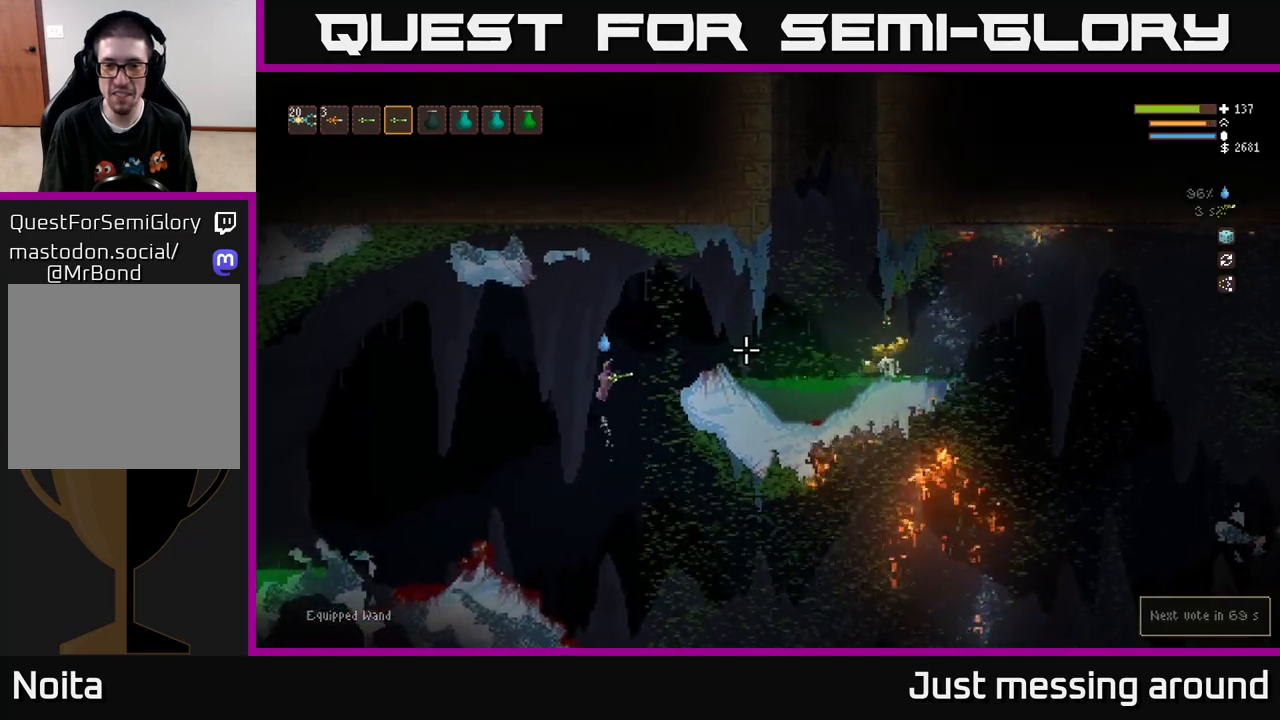
{"buttons": [], "left_stick": "right", "right_stick": "right", "events": [[150, "L2", "down"], [300, "L2", "up"]]}
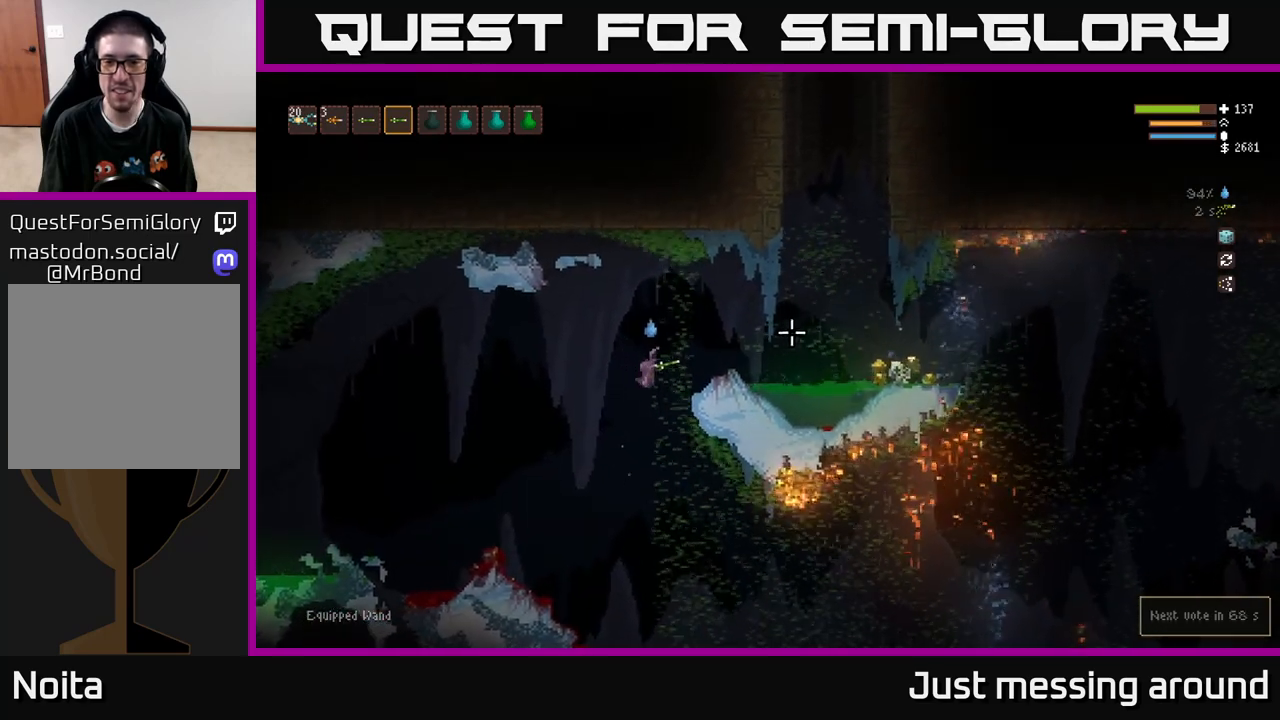
{"buttons": ["L2"], "left_stick": "left", "right_stick": "right", "events": [[133, "left_stick", "left"], [467, "L2", "down"]]}
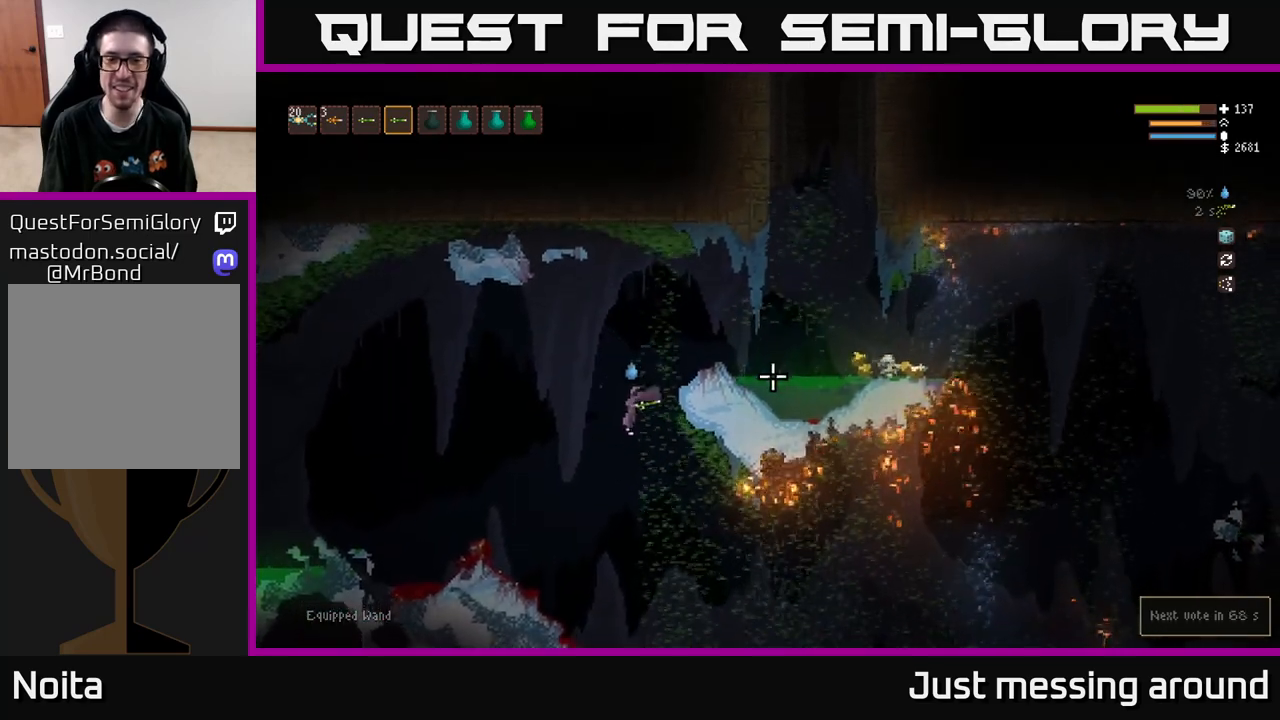
{"buttons": [], "left_stick": "left", "right_stick": "right", "events": [[100, "L2", "up"], [367, "right_stick", "center"], [483, "right_stick", "right"]]}
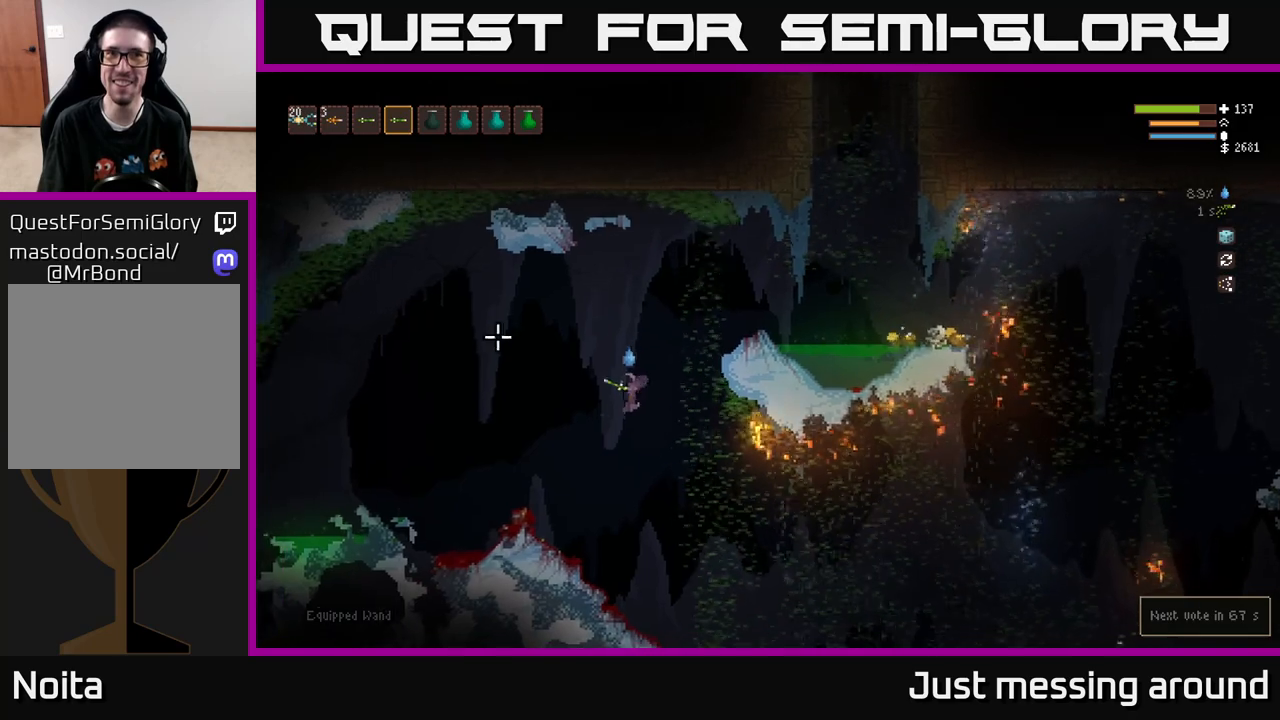
{"buttons": [], "left_stick": "center", "right_stick": "right", "events": [[450, "left_stick", "center"]]}
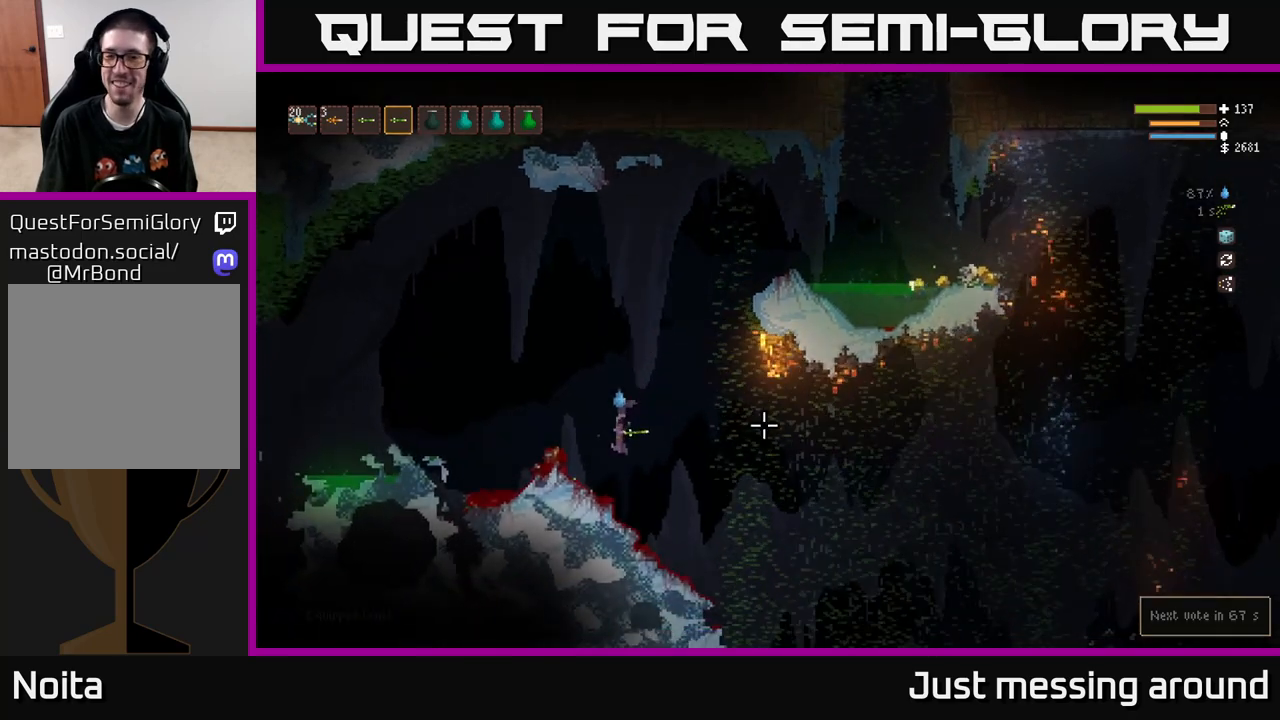
{"buttons": [], "left_stick": "center", "right_stick": "right", "events": []}
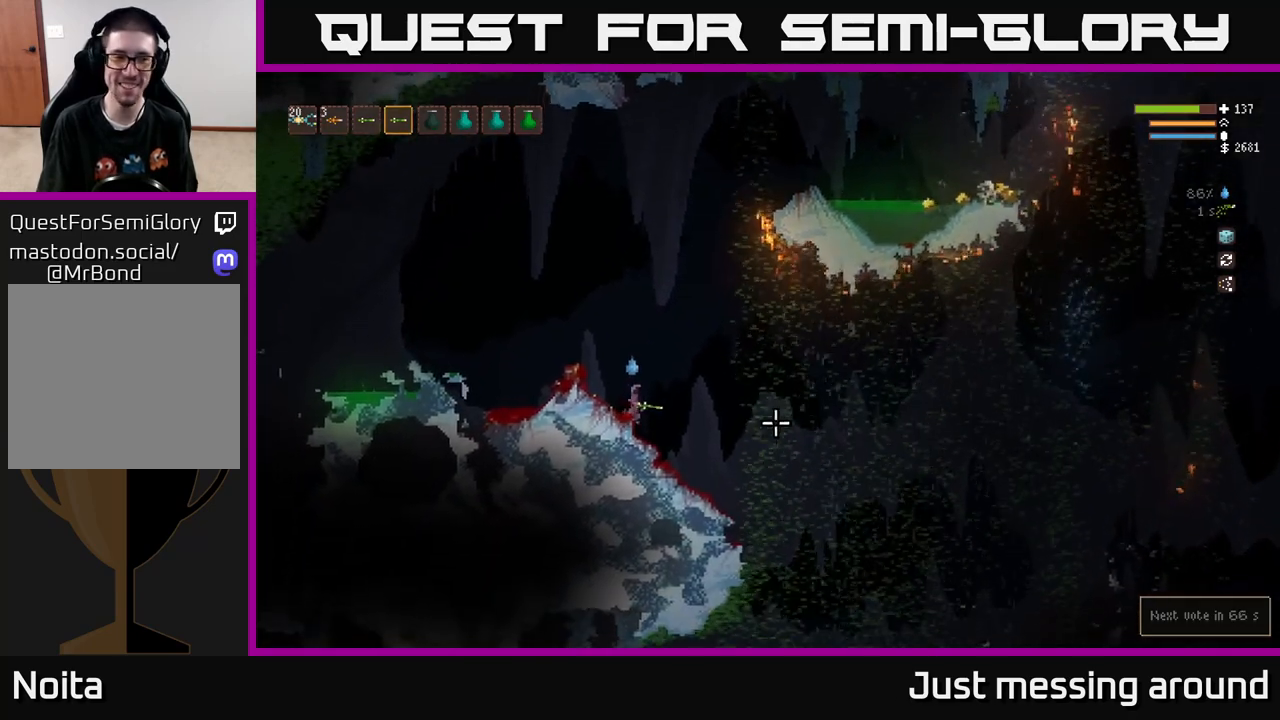
{"buttons": [], "left_stick": "center", "right_stick": "down-right", "events": [[150, "right_stick", "down-right"]]}
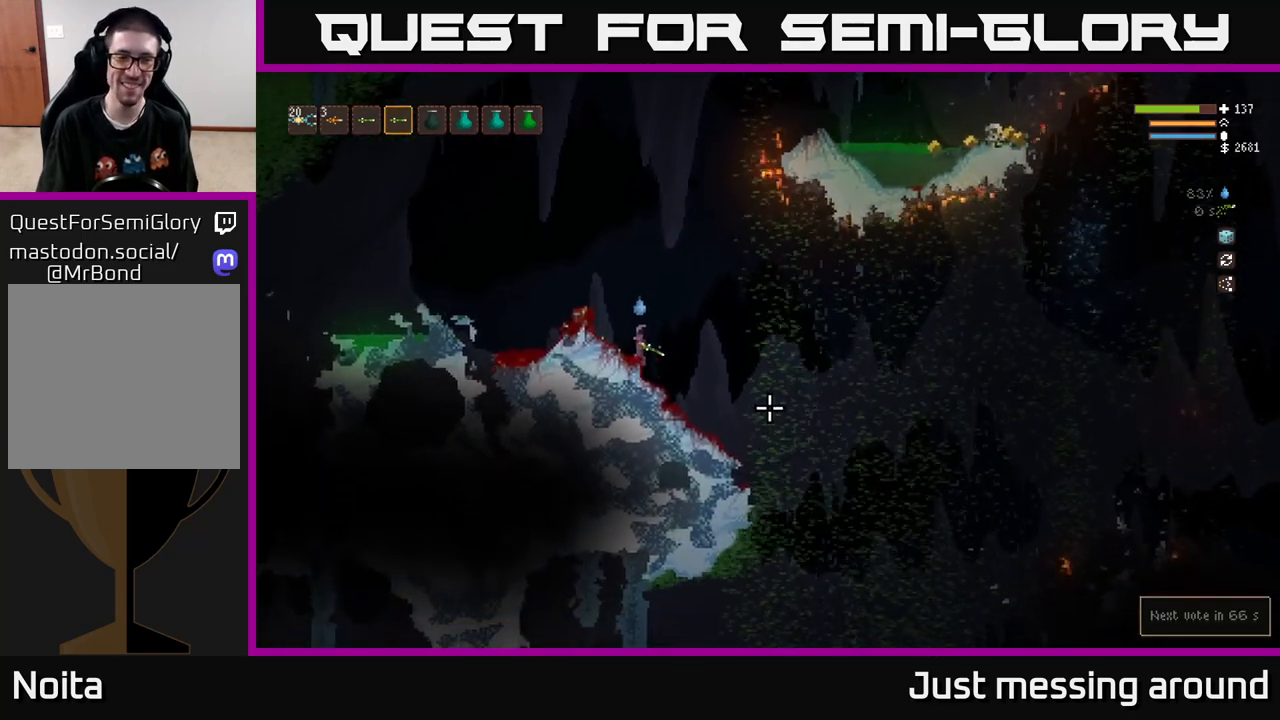
{"buttons": [], "left_stick": "right", "right_stick": "down-right", "events": [[333, "left_stick", "right"]]}
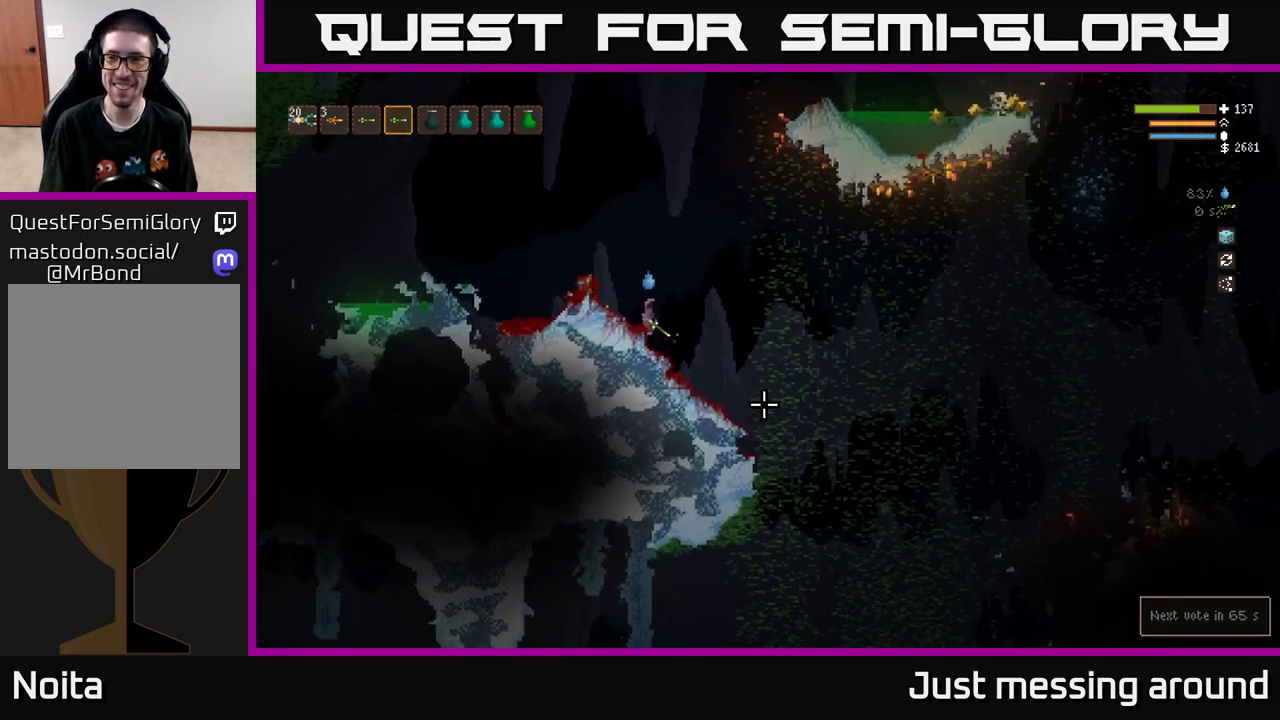
{"buttons": [], "left_stick": "center", "right_stick": "down-right", "events": [[250, "left_stick", "center"]]}
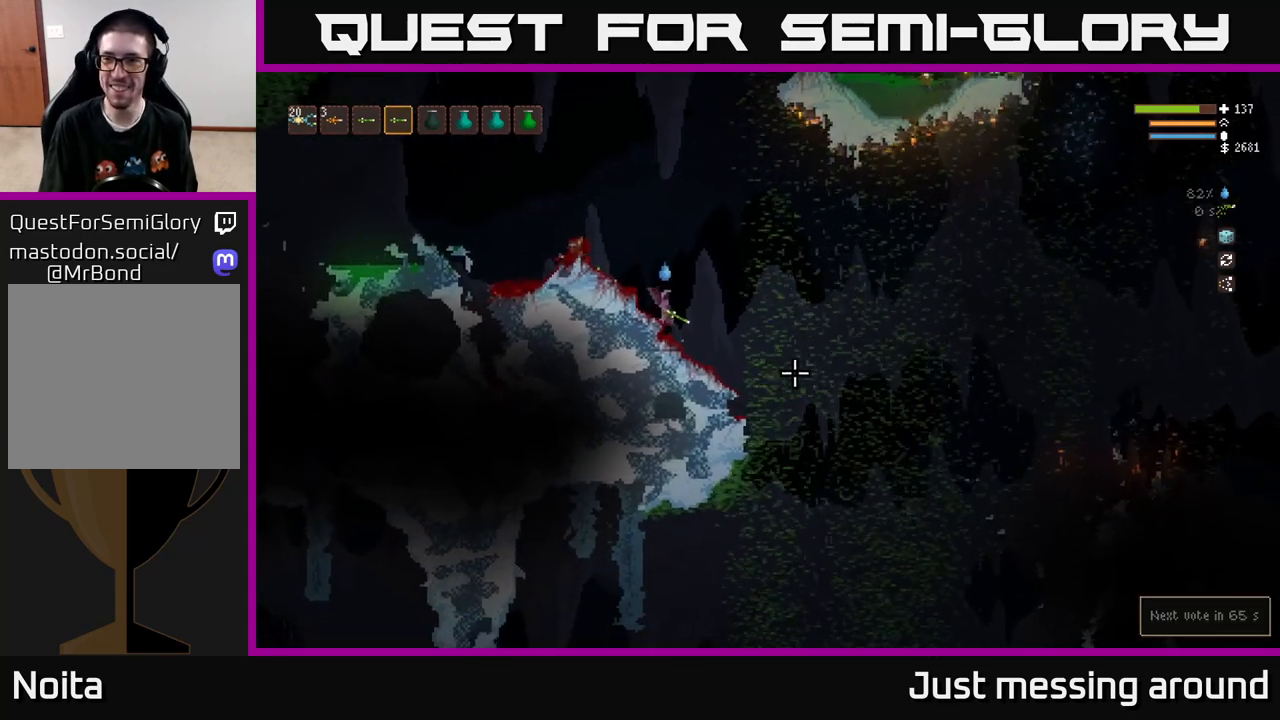
{"buttons": [], "left_stick": "center", "right_stick": "right", "events": [[17, "right_stick", "right"], [250, "left_stick", "right"], [433, "left_stick", "center"]]}
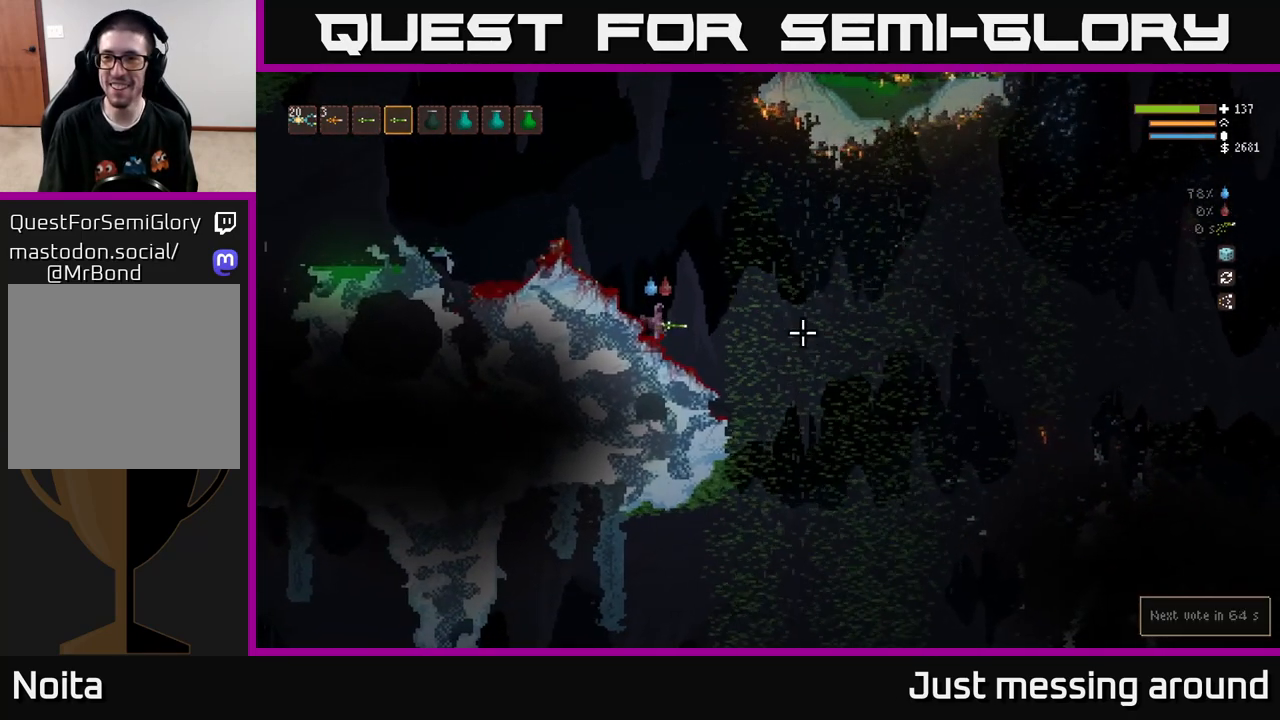
{"buttons": [], "left_stick": "center", "right_stick": "right", "events": []}
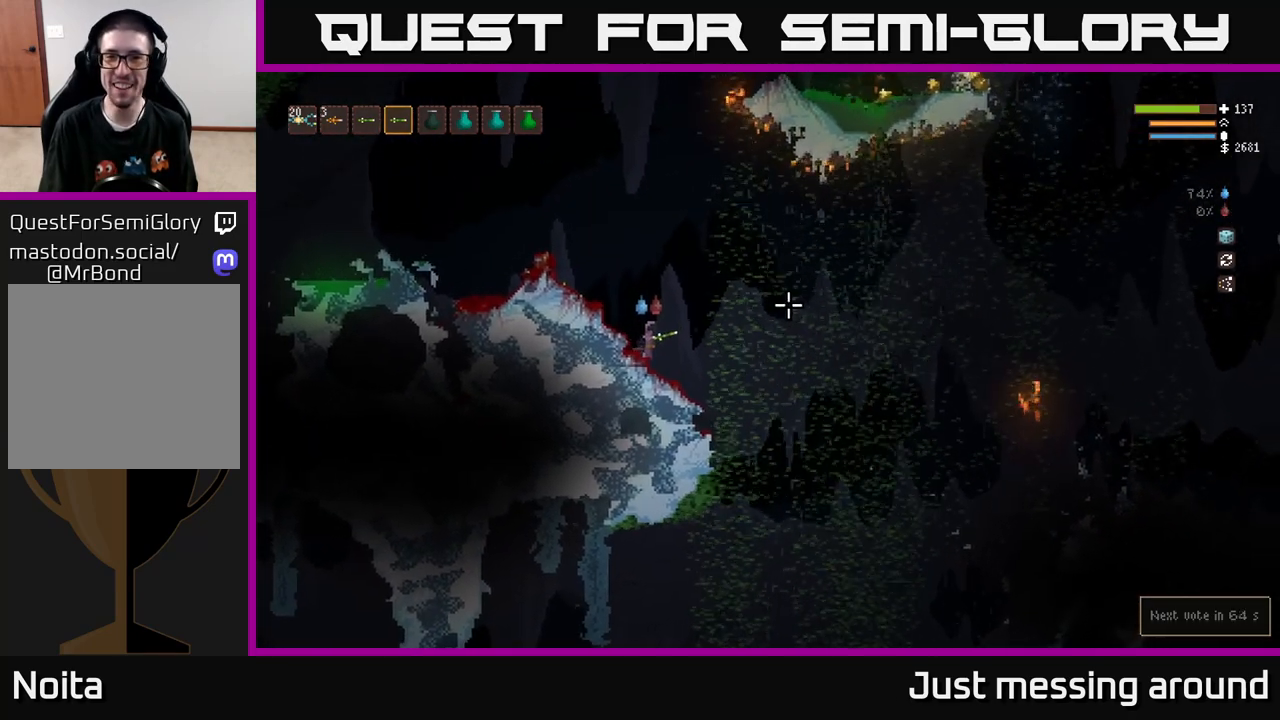
{"buttons": [], "left_stick": "center", "right_stick": "right", "events": []}
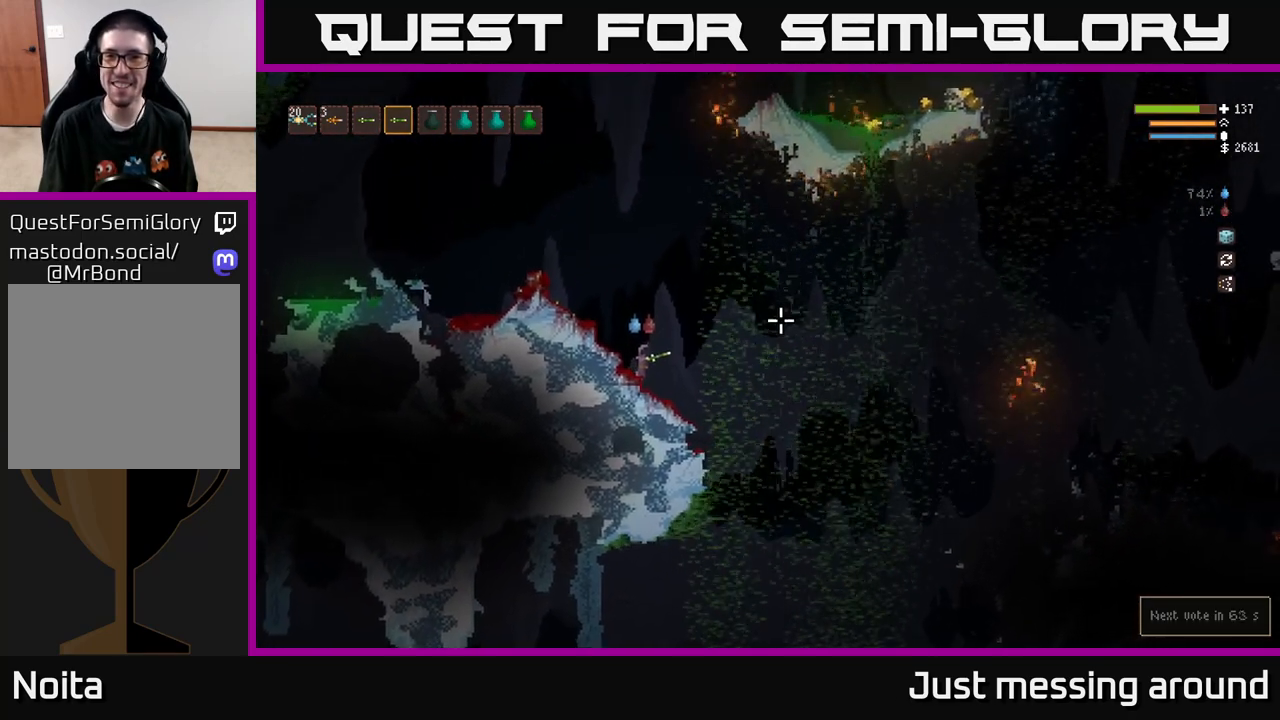
{"buttons": [], "left_stick": "center", "right_stick": "right", "events": []}
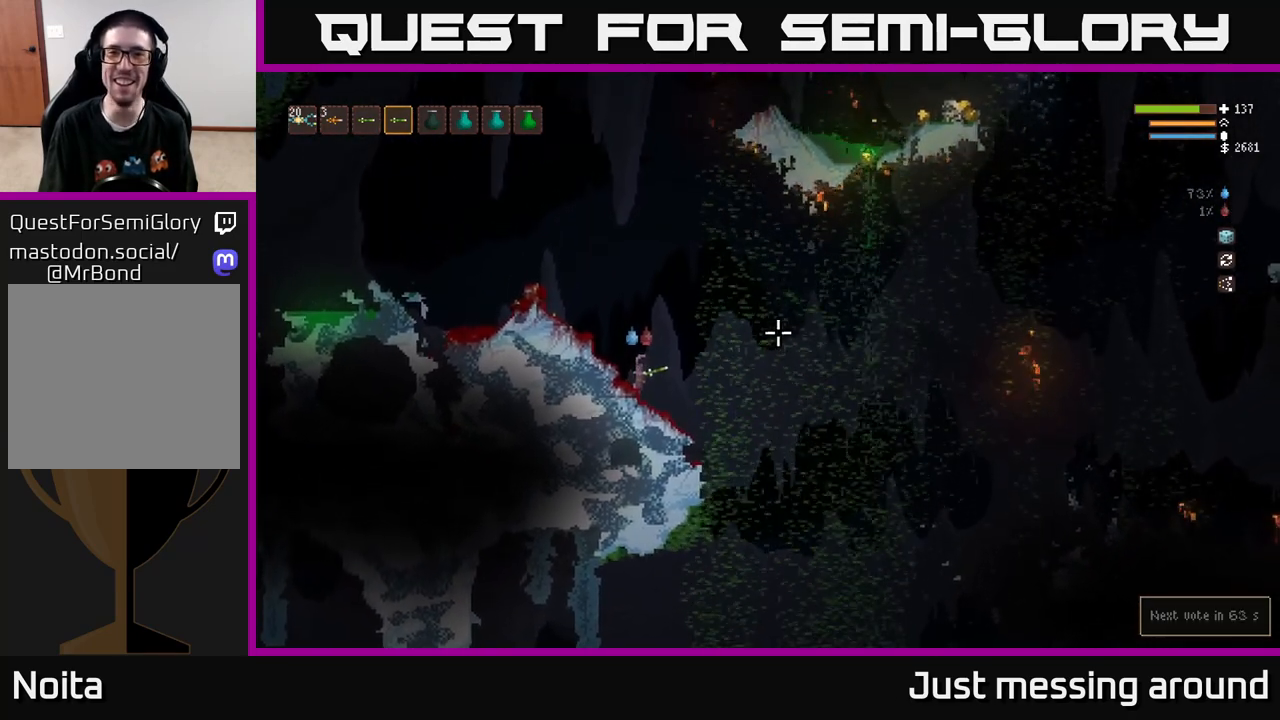
{"buttons": [], "left_stick": "center", "right_stick": "right", "events": []}